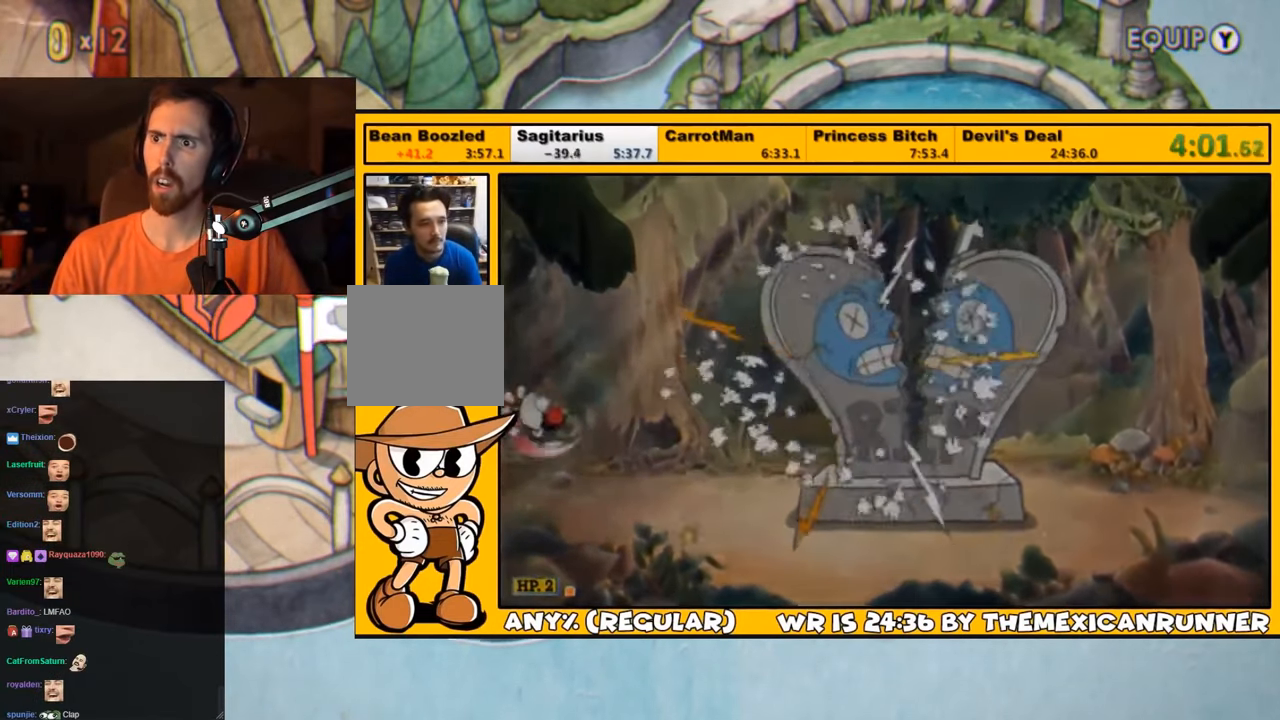
Gameplay with a controller (PlayStation layout); each line is a JSON object with the inputs held at the frame after it. "events" lists button and stick changes between this image and that frame as [ms after this image, input, new state], when the widget could be followed in between.
{"buttons": [], "left_stick": "center", "right_stick": "center", "events": [[16, "CROSS", "up"], [116, "CROSS", "down"], [150, "CROSS", "up"], [250, "CROSS", "down"], [300, "CROSS", "up"], [366, "CROSS", "down"], [400, "CROSS", "up"], [433, "CROSS", "down"], [500, "CROSS", "up"]]}
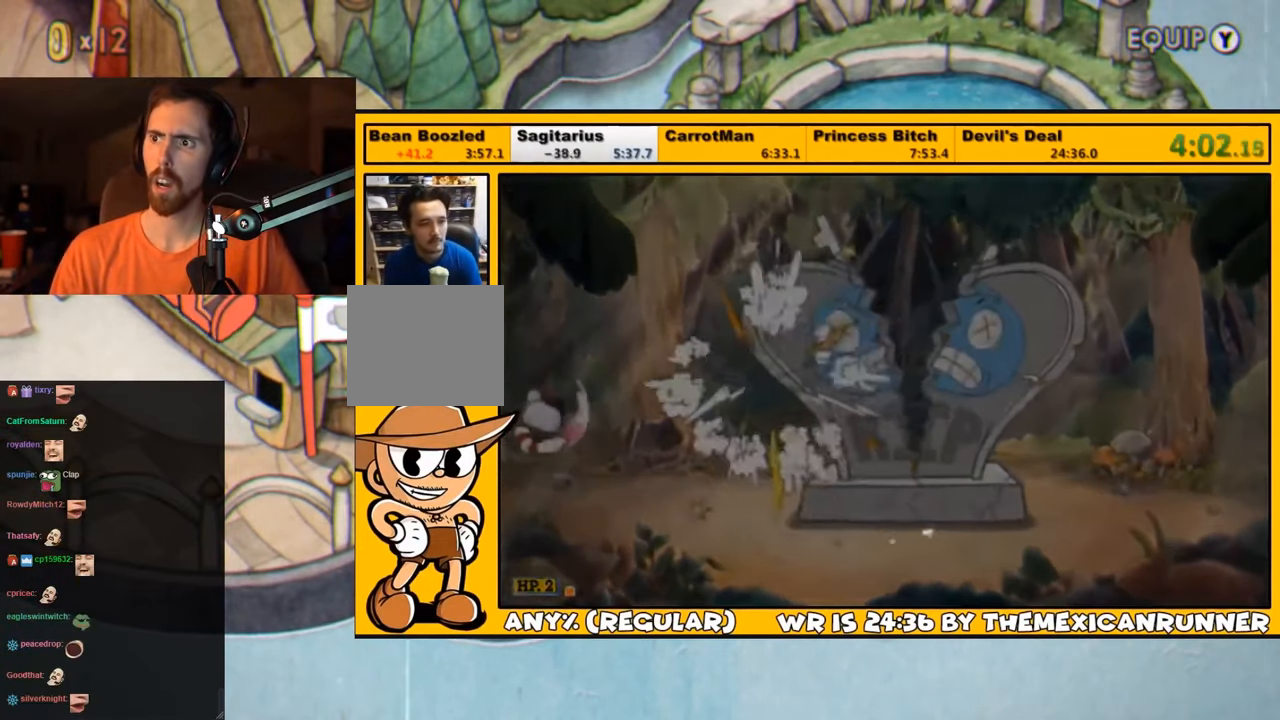
{"buttons": [], "left_stick": "center", "right_stick": "center", "events": [[83, "CROSS", "down"], [100, "CROSS", "up"], [166, "CROSS", "down"], [233, "CROSS", "up"], [316, "CROSS", "down"], [350, "CROSS", "up"], [400, "CROSS", "down"], [483, "CROSS", "up"]]}
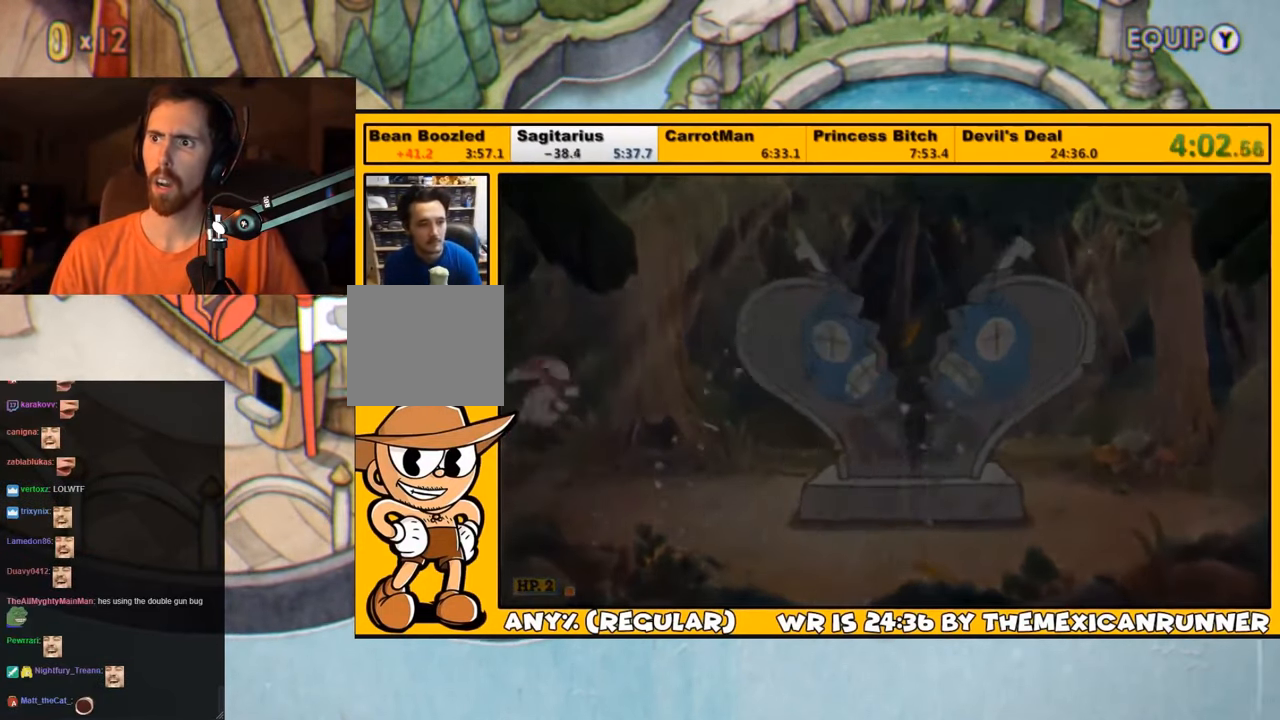
{"buttons": ["CROSS"], "left_stick": "center", "right_stick": "center", "events": [[50, "CROSS", "down"], [83, "CROSS", "up"], [183, "CROSS", "down"], [216, "CROSS", "up"], [283, "CROSS", "down"], [350, "CROSS", "up"], [383, "CROSS", "down"], [450, "CROSS", "up"], [500, "CROSS", "down"]]}
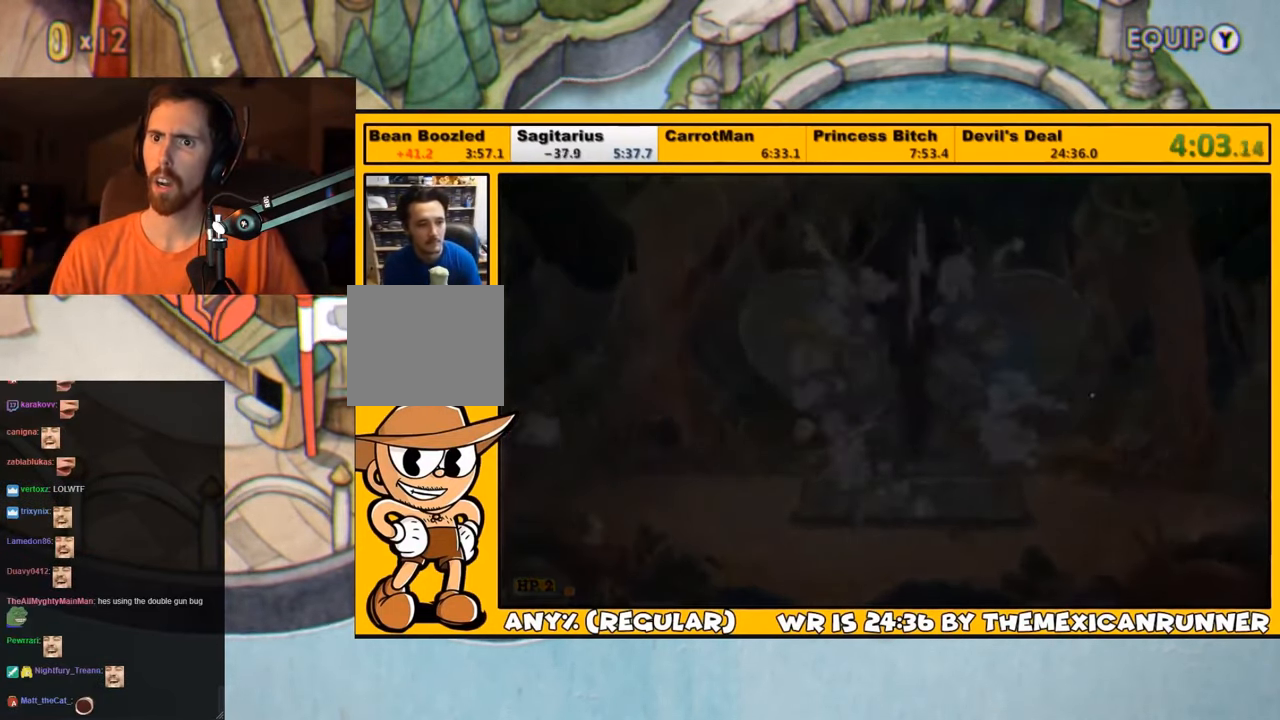
{"buttons": [], "left_stick": "center", "right_stick": "center", "events": [[66, "CROSS", "up"], [150, "CROSS", "down"], [183, "CROSS", "up"], [266, "CROSS", "down"], [300, "CROSS", "up"], [400, "CROSS", "down"], [433, "CROSS", "up"]]}
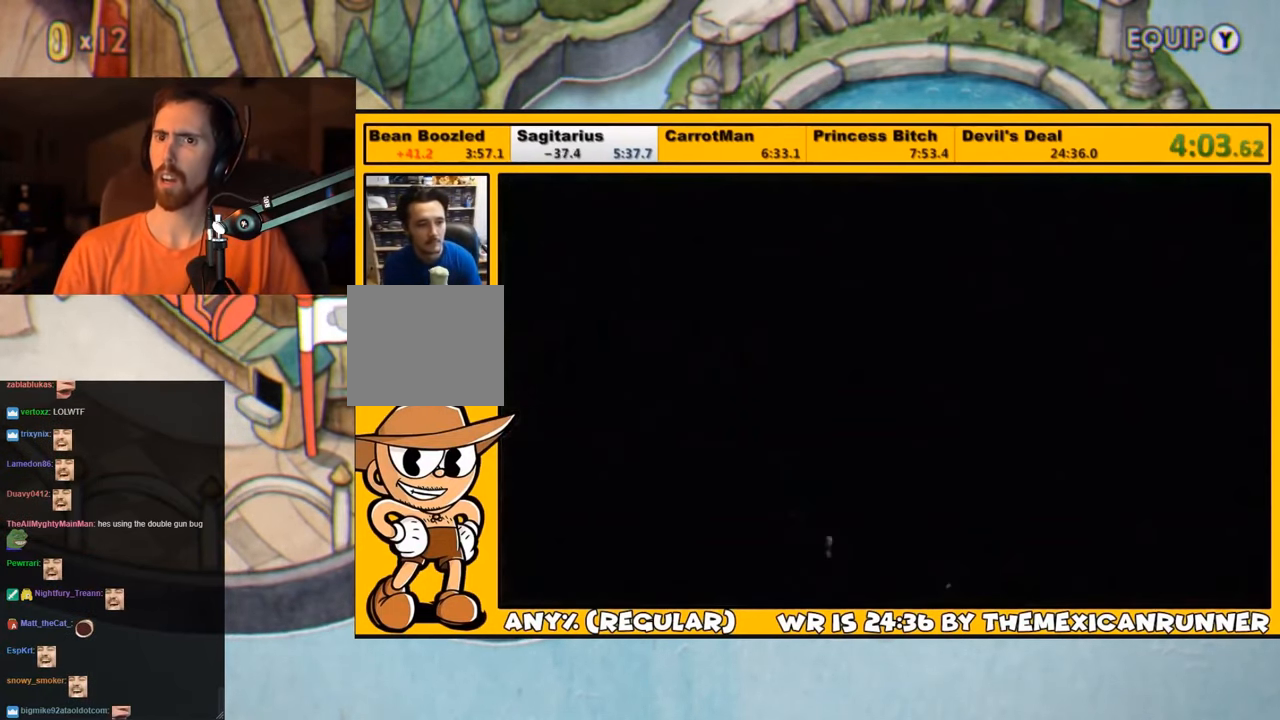
{"buttons": ["CROSS"], "left_stick": "center", "right_stick": "center", "events": [[16, "CROSS", "down"], [50, "CROSS", "up"], [150, "CROSS", "down"], [166, "CROSS", "up"], [266, "CROSS", "down"], [300, "CROSS", "up"], [366, "CROSS", "down"], [433, "CROSS", "up"], [500, "CROSS", "down"]]}
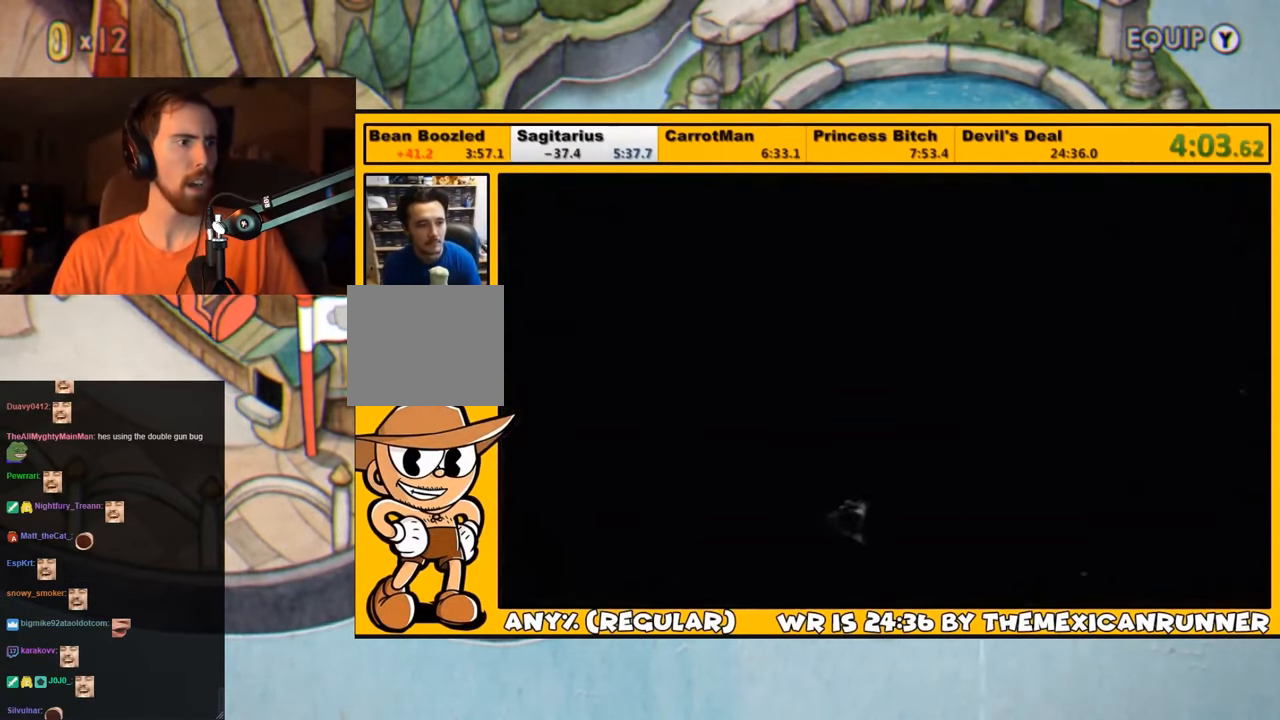
{"buttons": ["CROSS"], "left_stick": "center", "right_stick": "center", "events": [[66, "CROSS", "up"], [100, "CROSS", "down"], [166, "CROSS", "up"], [250, "CROSS", "down"], [316, "CROSS", "up"], [383, "CROSS", "down"], [416, "CROSS", "up"], [483, "CROSS", "down"]]}
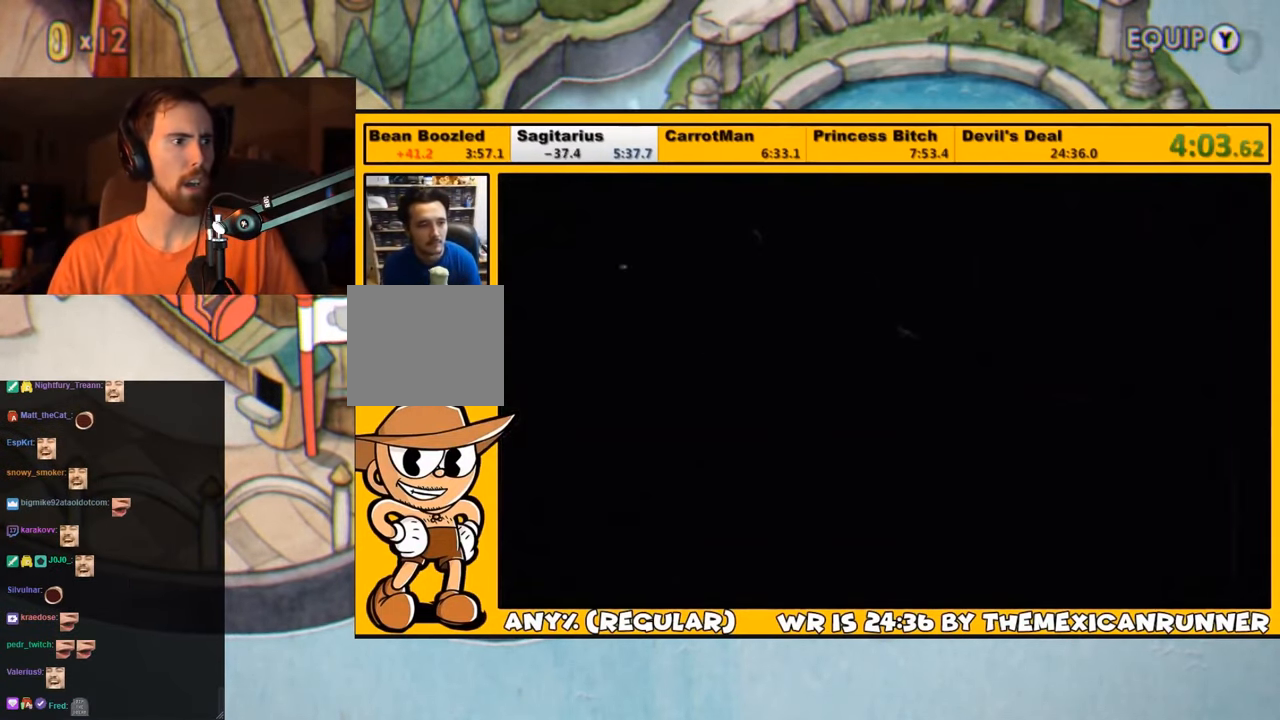
{"buttons": ["CROSS"], "left_stick": "center", "right_stick": "center", "events": [[50, "CROSS", "up"], [116, "CROSS", "down"], [183, "CROSS", "up"], [250, "CROSS", "down"], [300, "CROSS", "up"], [367, "CROSS", "down"], [433, "CROSS", "up"], [500, "CROSS", "down"]]}
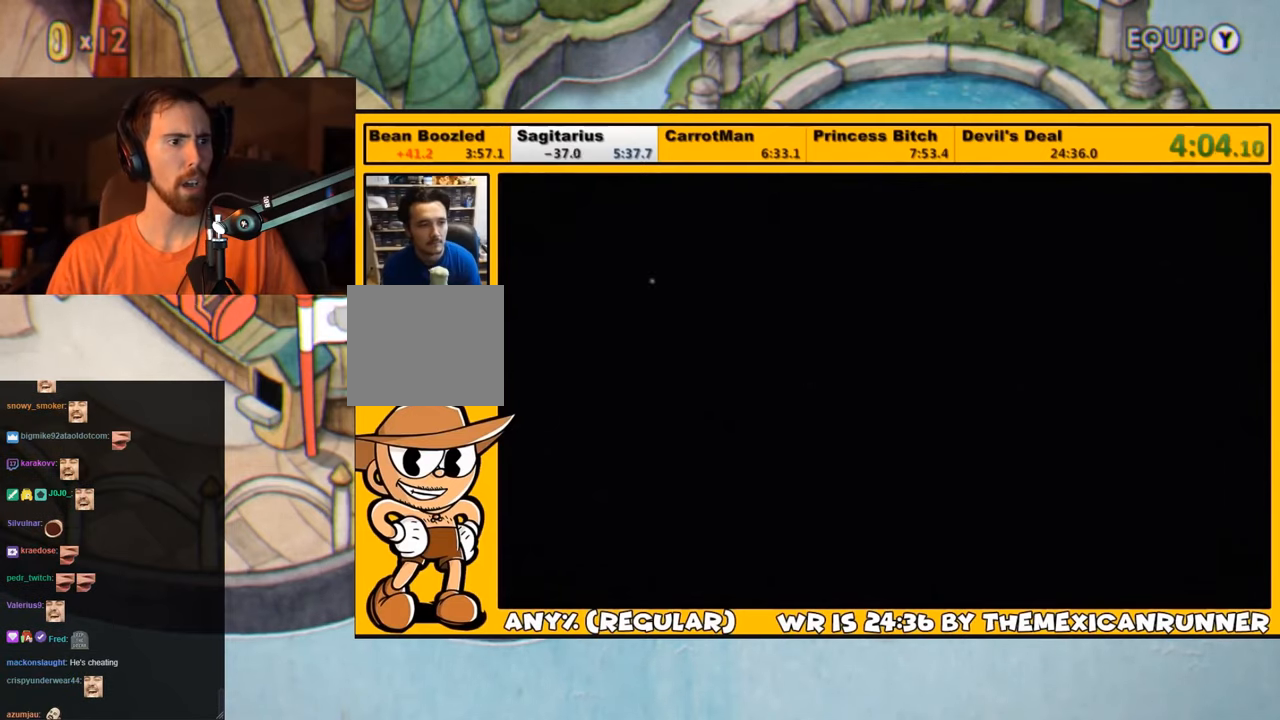
{"buttons": ["CROSS"], "left_stick": "center", "right_stick": "center", "events": [[67, "CROSS", "up"], [133, "CROSS", "down"], [167, "CROSS", "up"], [233, "CROSS", "down"], [300, "CROSS", "up"], [367, "CROSS", "down"], [450, "CROSS", "up"], [500, "CROSS", "down"]]}
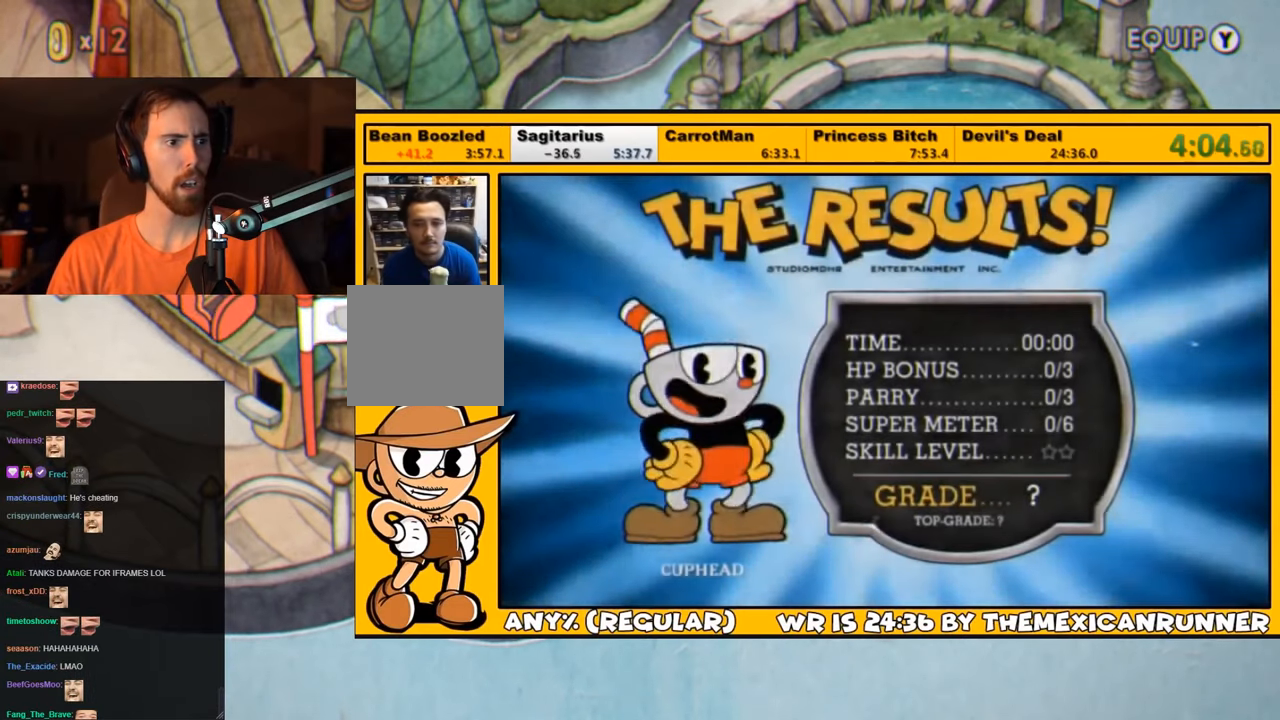
{"buttons": [], "left_stick": "center", "right_stick": "center", "events": [[67, "CROSS", "up"], [133, "CROSS", "down"], [167, "CROSS", "up"], [233, "CROSS", "down"], [300, "CROSS", "up"], [333, "CROSS", "down"], [400, "CROSS", "up"], [433, "CROSS", "down"], [500, "CROSS", "up"]]}
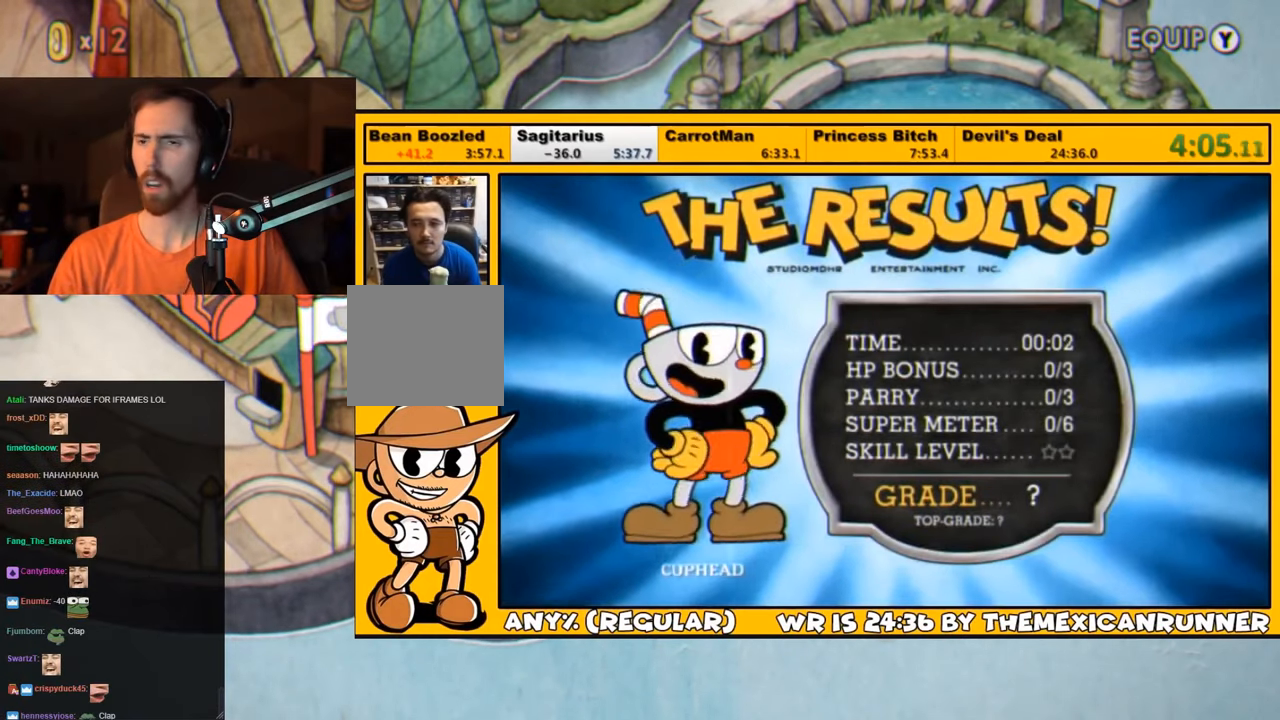
{"buttons": ["CROSS"], "left_stick": "center", "right_stick": "center", "events": [[67, "CROSS", "down"], [100, "CROSS", "up"], [150, "CROSS", "down"], [217, "CROSS", "up"], [267, "CROSS", "down"], [350, "CROSS", "up"], [500, "CROSS", "down"]]}
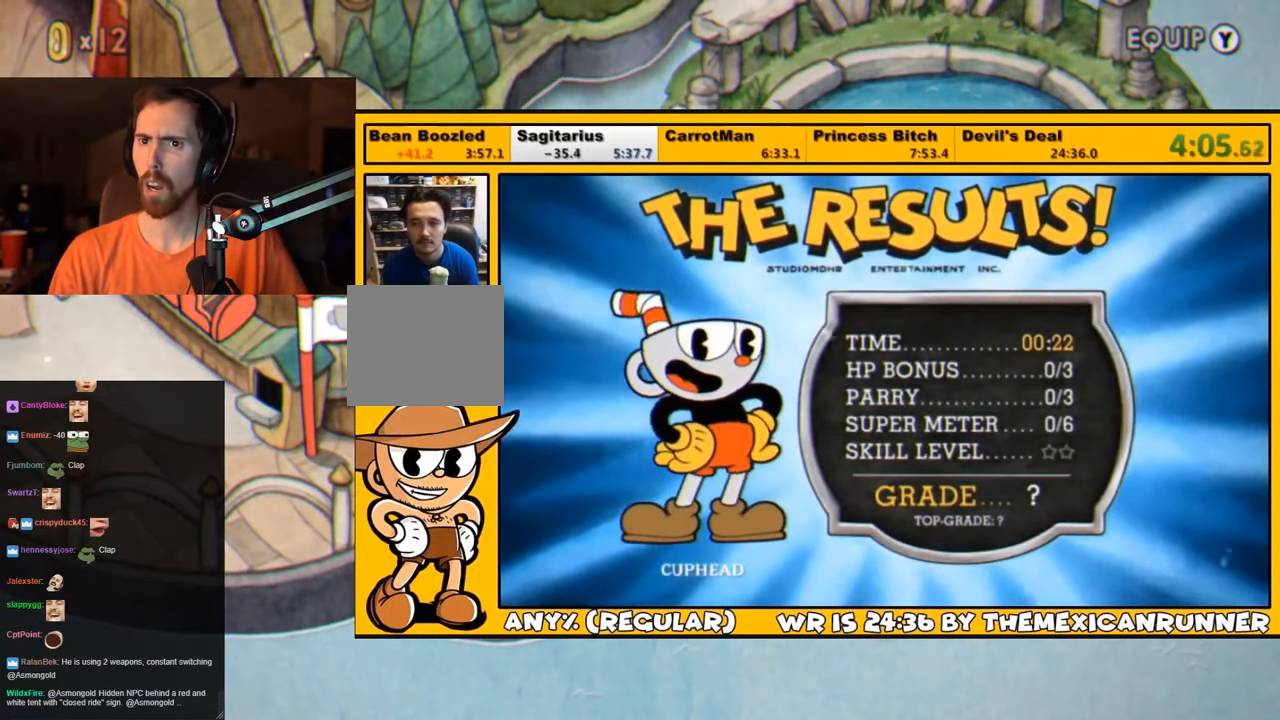
{"buttons": ["CROSS"], "left_stick": "center", "right_stick": "center", "events": [[50, "CROSS", "up"], [100, "CROSS", "down"], [183, "CROSS", "up"], [250, "CROSS", "down"], [300, "CROSS", "up"], [383, "CROSS", "down"], [400, "CROSS", "up"], [450, "CROSS", "down"]]}
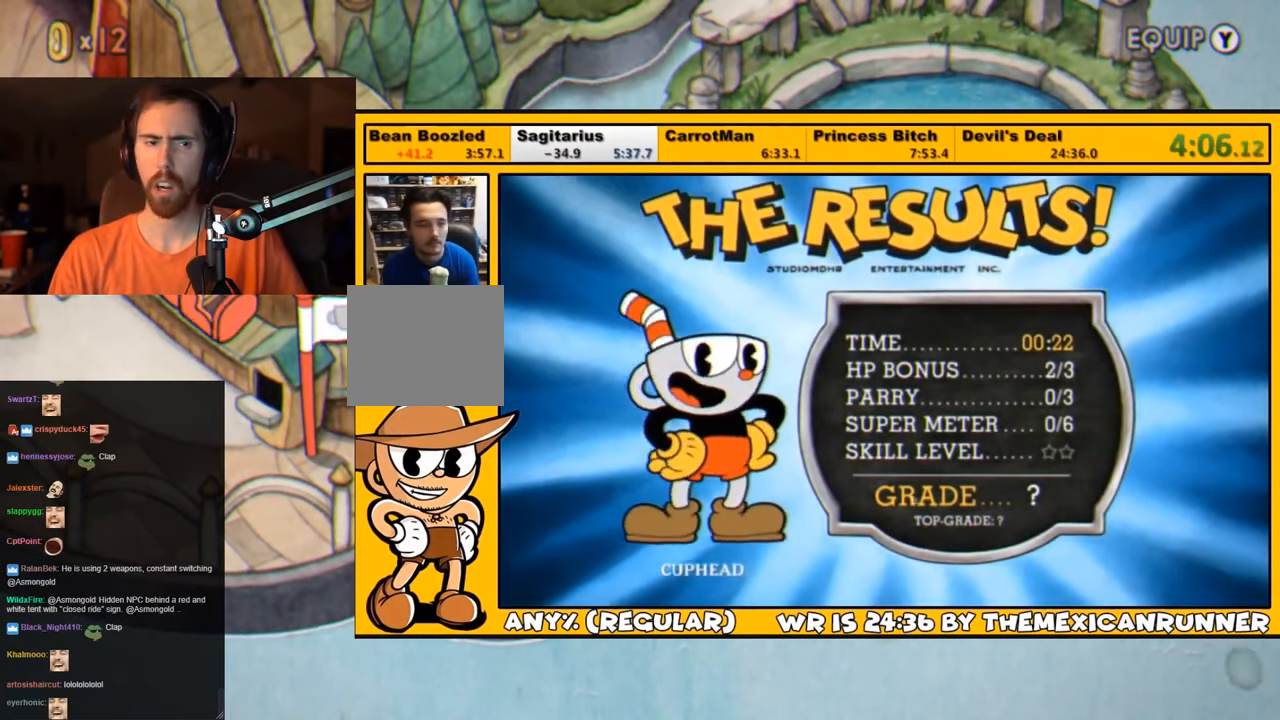
{"buttons": [], "left_stick": "center", "right_stick": "center", "events": [[17, "CROSS", "up"], [83, "CROSS", "down"], [117, "CROSS", "up"], [183, "CROSS", "down"], [217, "CROSS", "up"], [283, "CROSS", "down"], [350, "CROSS", "up"], [433, "CROSS", "down"], [483, "CROSS", "up"]]}
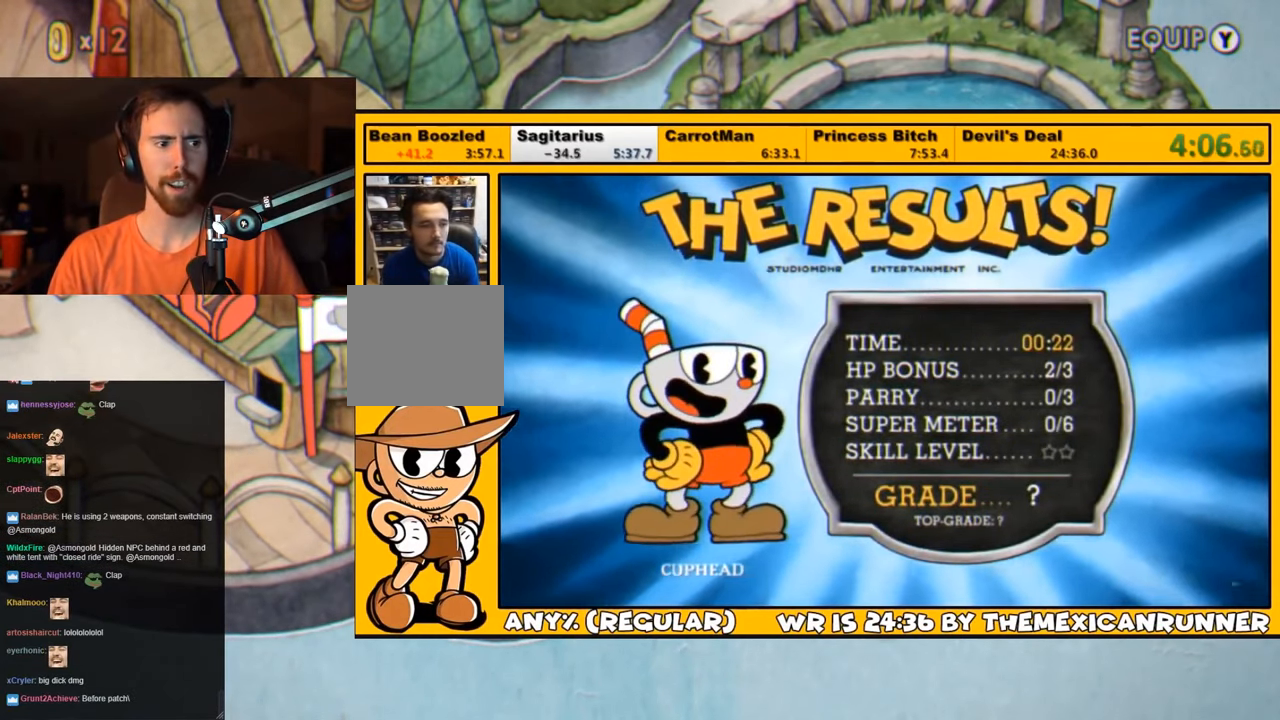
{"buttons": ["CROSS"], "left_stick": "center", "right_stick": "center", "events": [[17, "CROSS", "down"], [83, "CROSS", "up"], [150, "CROSS", "down"], [217, "CROSS", "up"], [250, "CROSS", "down"], [333, "CROSS", "up"], [383, "CROSS", "down"], [450, "CROSS", "up"], [500, "CROSS", "down"]]}
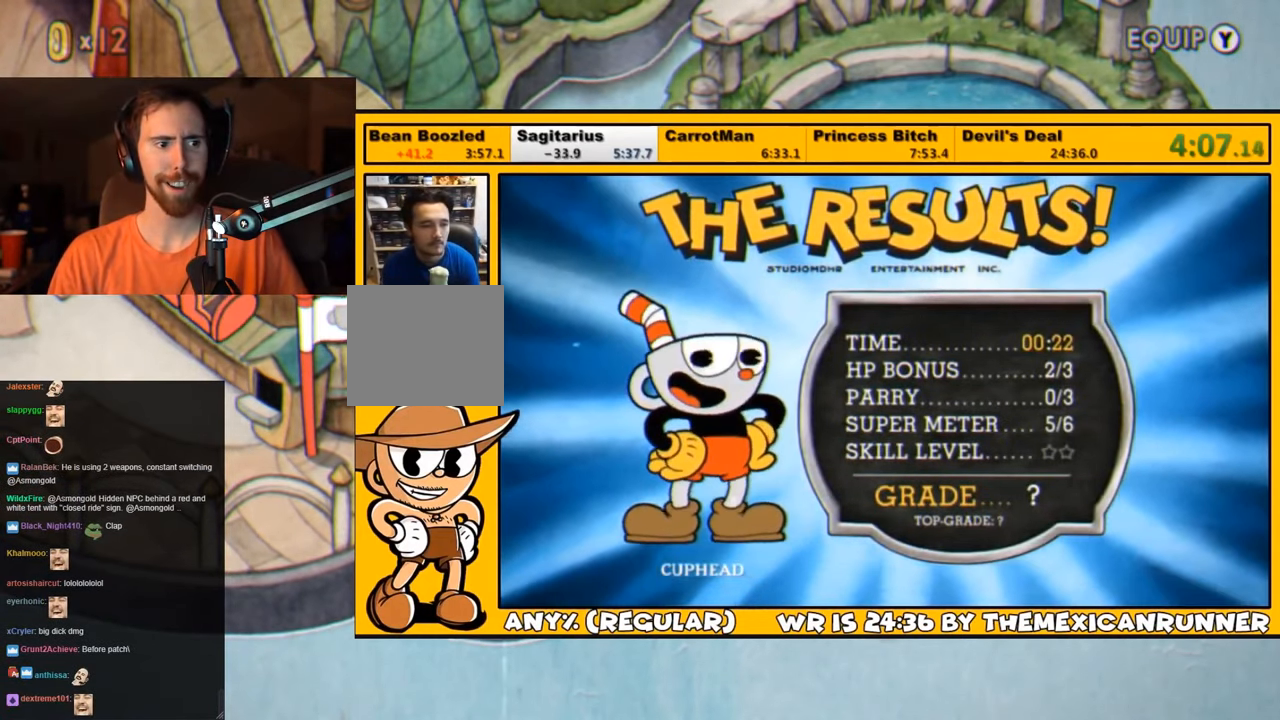
{"buttons": [], "left_stick": "center", "right_stick": "center", "events": [[83, "CROSS", "up"], [133, "CROSS", "down"], [167, "CROSS", "up"], [233, "CROSS", "down"], [300, "CROSS", "up"], [367, "CROSS", "down"], [400, "CROSS", "up"], [467, "CROSS", "down"], [500, "CROSS", "up"]]}
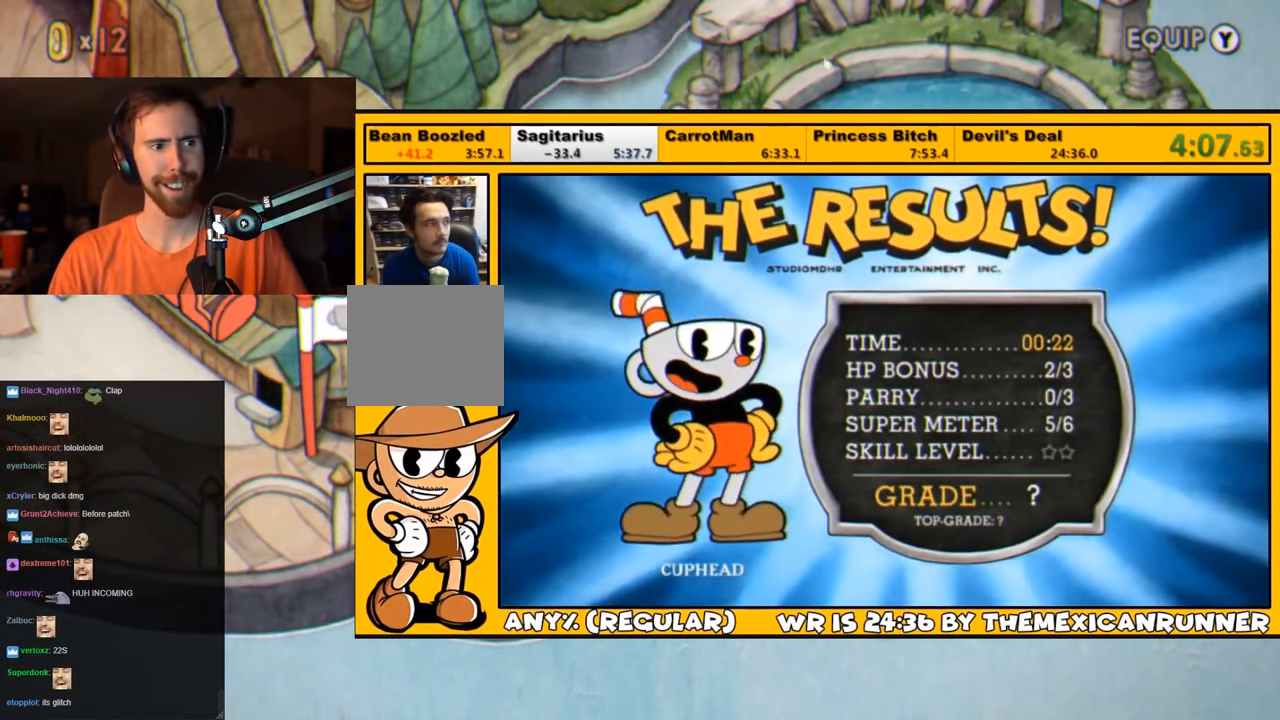
{"buttons": ["CROSS"], "left_stick": "center", "right_stick": "center", "events": [[67, "CROSS", "down"], [133, "CROSS", "up"], [200, "CROSS", "down"], [267, "CROSS", "up"], [333, "CROSS", "down"], [400, "CROSS", "up"], [467, "CROSS", "down"]]}
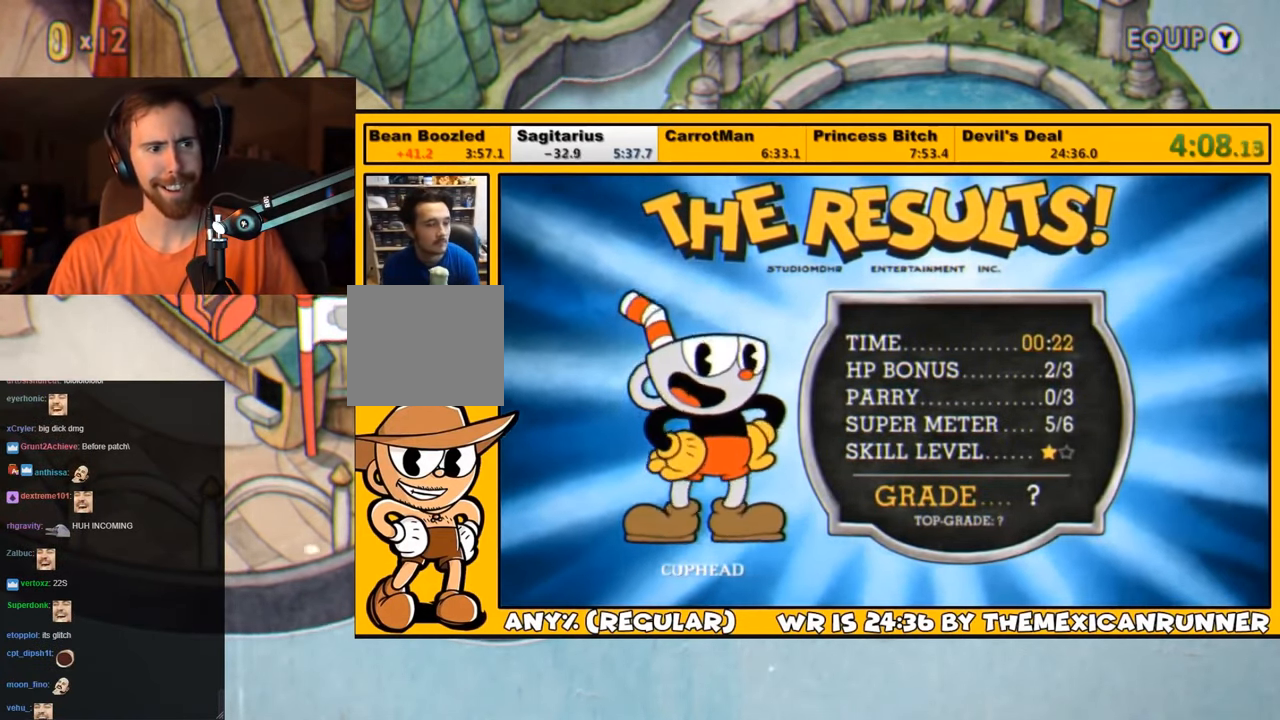
{"buttons": ["CROSS"], "left_stick": "center", "right_stick": "center", "events": [[33, "CROSS", "up"], [67, "CROSS", "down"], [133, "CROSS", "up"], [217, "CROSS", "down"], [250, "CROSS", "up"], [333, "CROSS", "down"], [417, "CROSS", "up"], [467, "CROSS", "down"]]}
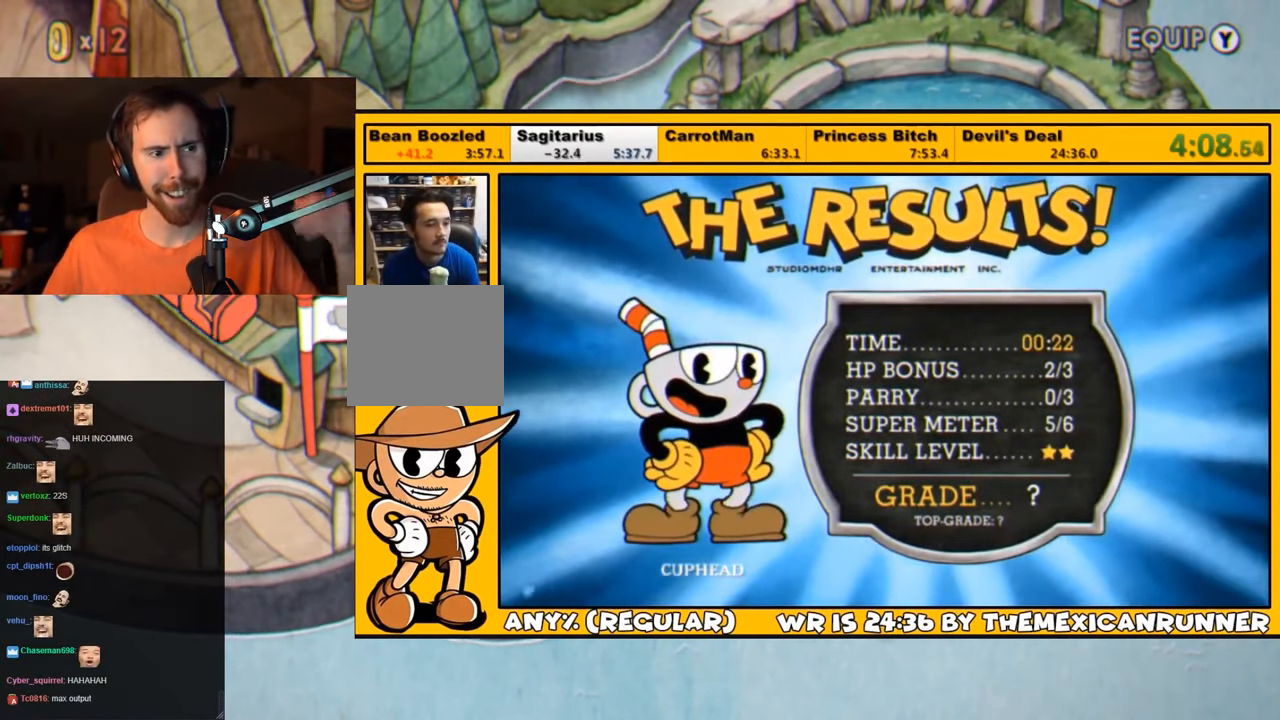
{"buttons": ["CROSS"], "left_stick": "center", "right_stick": "center", "events": [[33, "CROSS", "up"], [100, "CROSS", "down"], [133, "CROSS", "up"], [183, "CROSS", "down"], [250, "CROSS", "up"], [334, "CROSS", "down"], [384, "CROSS", "up"], [450, "CROSS", "down"]]}
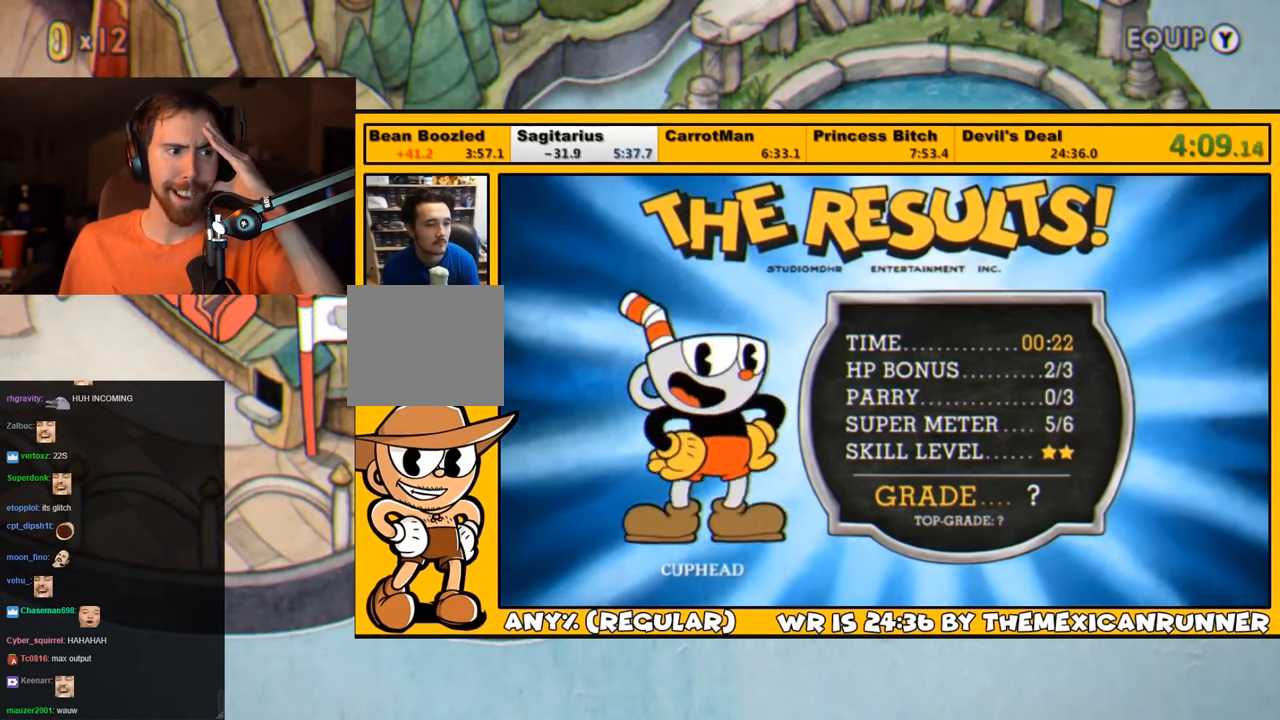
{"buttons": ["CROSS"], "left_stick": "center", "right_stick": "center", "events": [[34, "CROSS", "up"], [84, "CROSS", "down"], [150, "CROSS", "up"], [217, "CROSS", "down"], [250, "CROSS", "up"], [350, "CROSS", "down"], [417, "CROSS", "up"], [484, "CROSS", "down"]]}
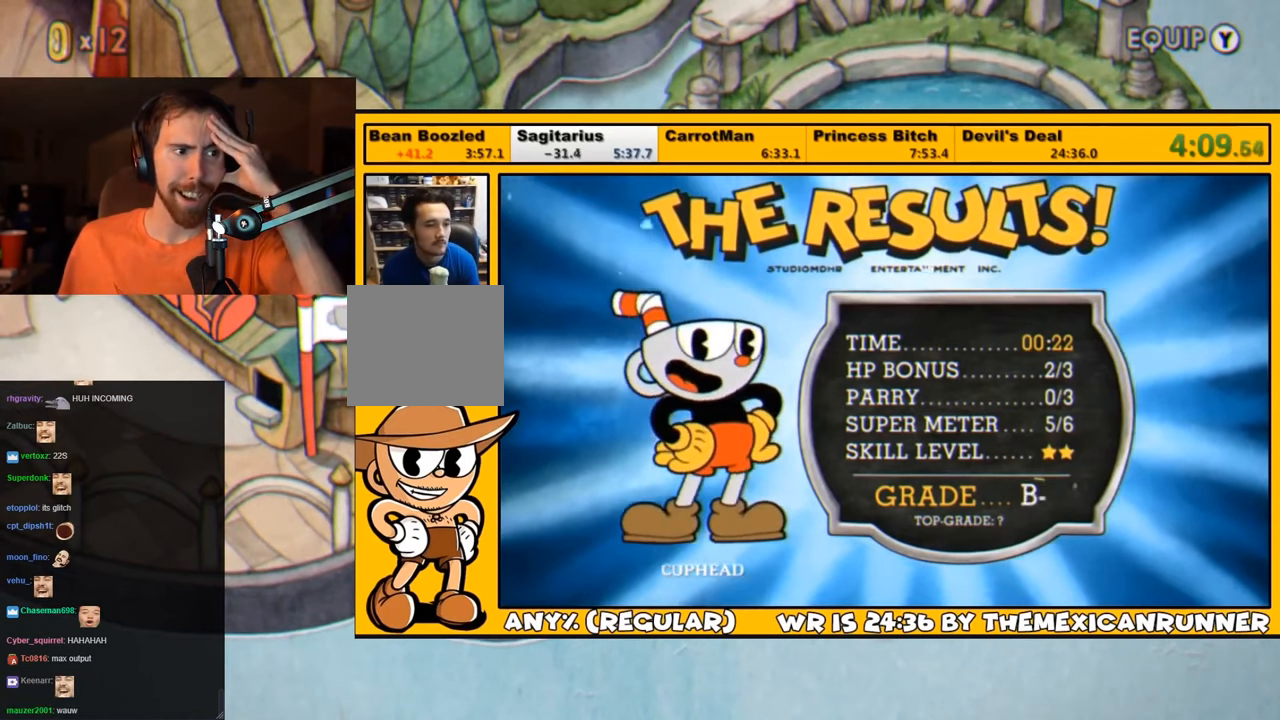
{"buttons": [], "left_stick": "center", "right_stick": "center", "events": [[50, "CROSS", "up"], [134, "CROSS", "down"], [184, "CROSS", "up"], [250, "CROSS", "down"], [317, "CROSS", "up"], [417, "CROSS", "down"], [450, "CROSS", "up"]]}
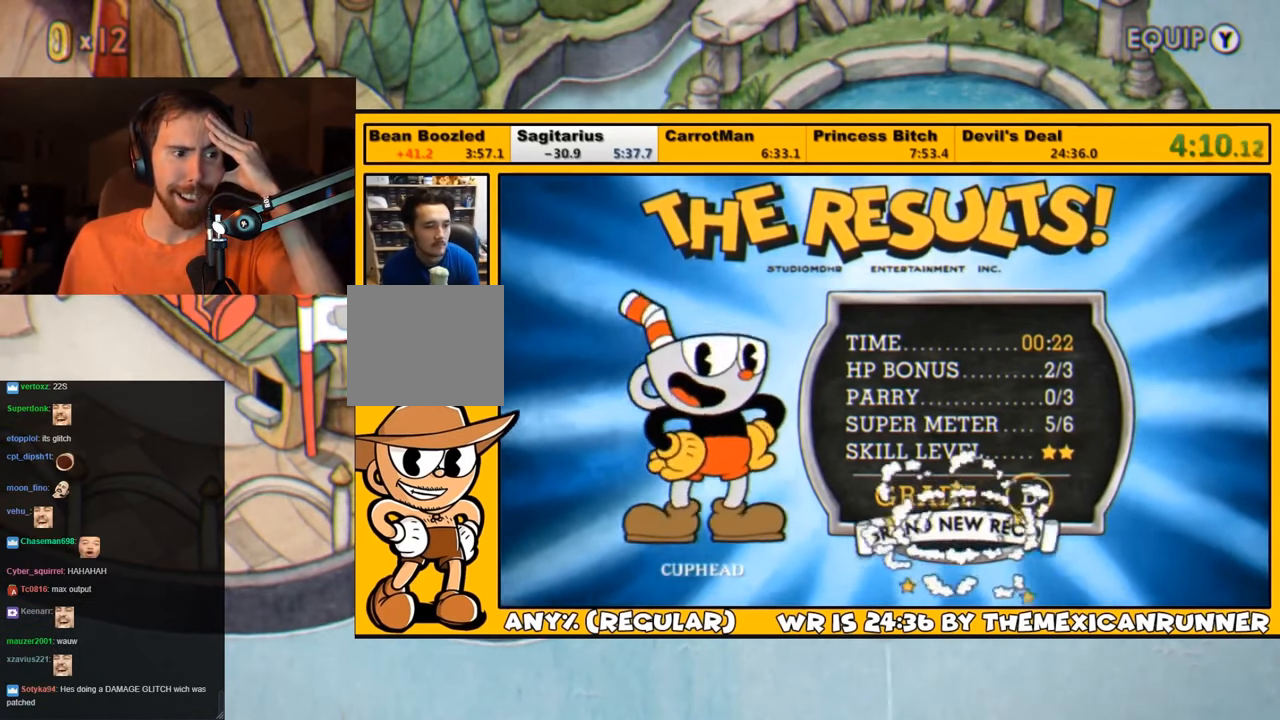
{"buttons": ["CROSS"], "left_stick": "center", "right_stick": "center", "events": [[50, "CROSS", "down"], [84, "CROSS", "up"], [200, "CROSS", "down"], [267, "CROSS", "up"], [317, "CROSS", "down"], [334, "CROSS", "up"], [434, "CROSS", "down"]]}
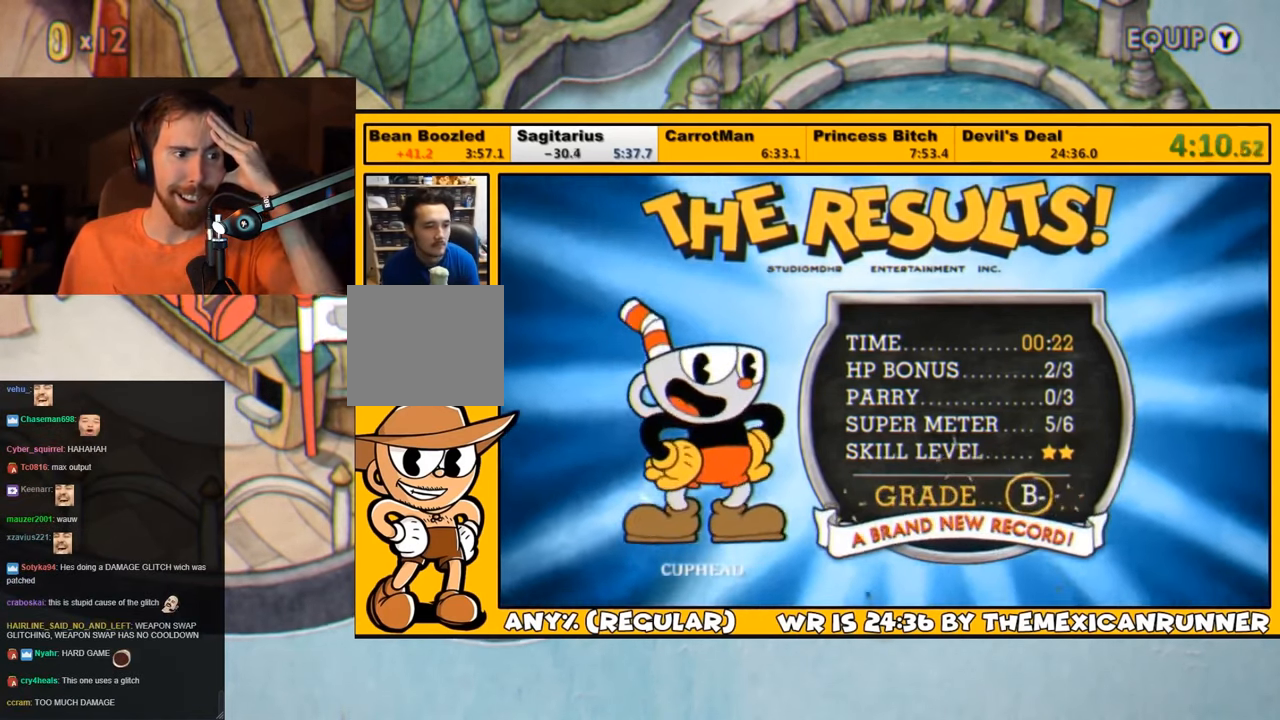
{"buttons": ["CROSS"], "left_stick": "center", "right_stick": "center", "events": [[17, "CROSS", "up"], [67, "CROSS", "down"], [150, "CROSS", "up"], [217, "CROSS", "down"], [267, "CROSS", "up"], [334, "CROSS", "down"], [417, "CROSS", "up"], [467, "CROSS", "down"]]}
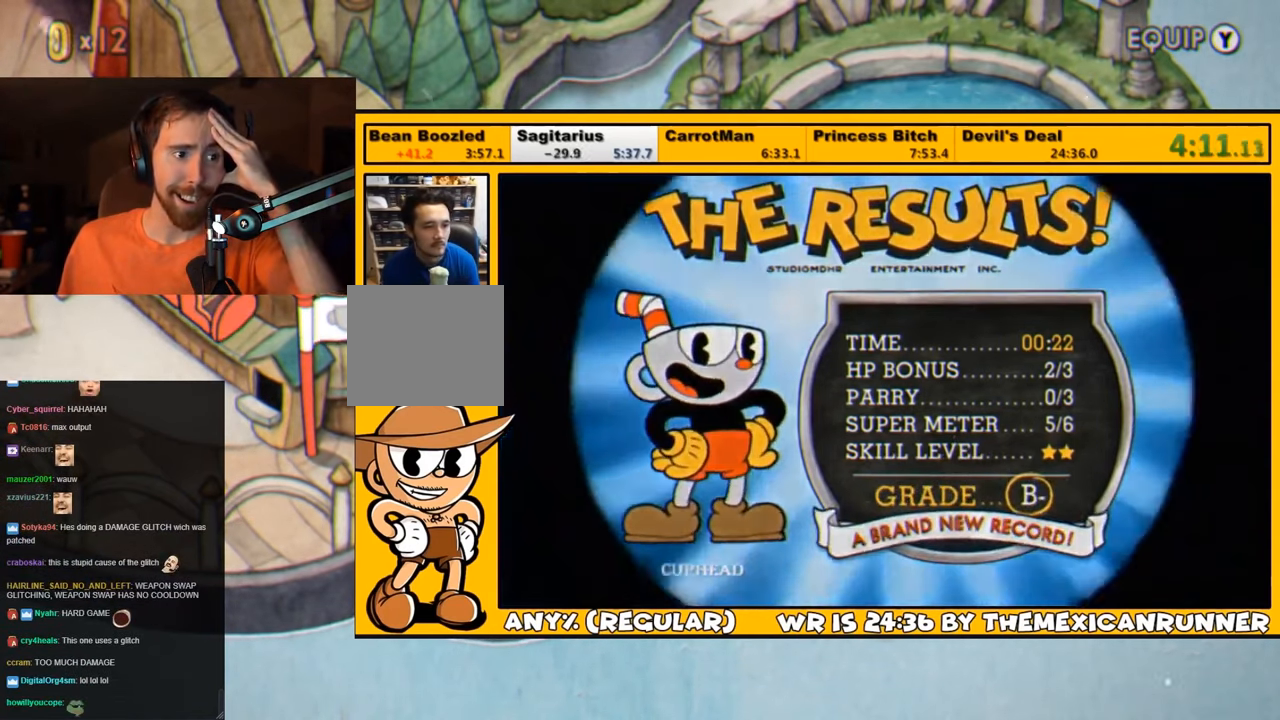
{"buttons": [], "left_stick": "center", "right_stick": "center", "events": [[50, "CROSS", "up"], [100, "CROSS", "down"], [167, "CROSS", "up"], [250, "CROSS", "down"], [350, "CROSS", "up"], [434, "CROSS", "down"], [484, "CROSS", "up"]]}
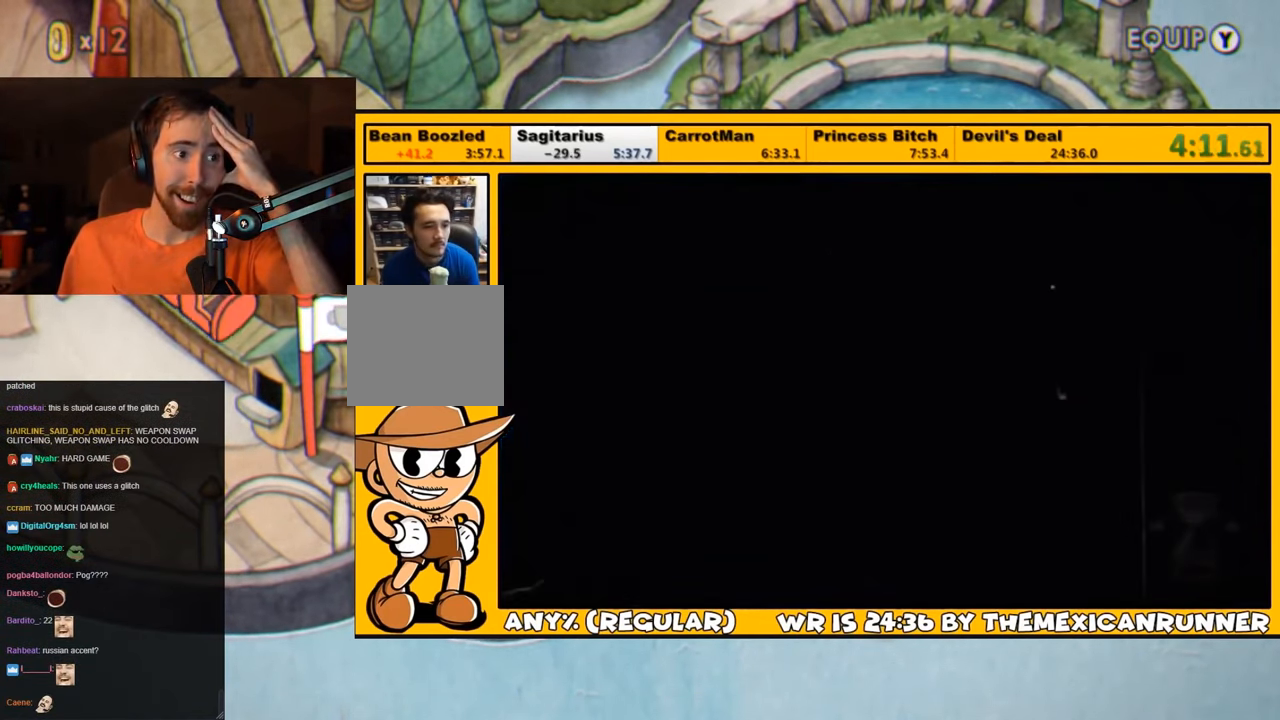
{"buttons": ["CROSS"], "left_stick": "center", "right_stick": "center", "events": [[50, "CROSS", "down"], [150, "CROSS", "up"], [200, "CROSS", "down"], [267, "CROSS", "up"], [334, "CROSS", "down"], [384, "CROSS", "up"], [484, "CROSS", "down"]]}
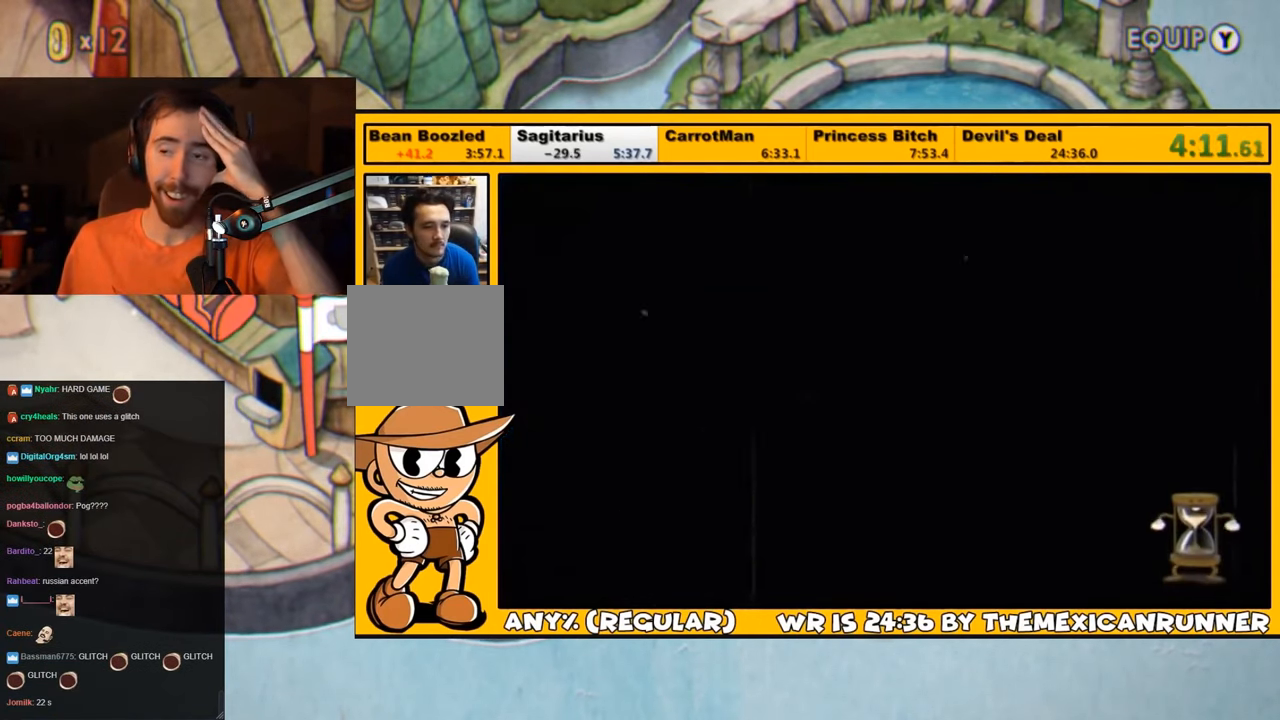
{"buttons": [], "left_stick": "center", "right_stick": "center", "events": [[17, "CROSS", "up"], [100, "CROSS", "down"], [150, "CROSS", "up"], [250, "CROSS", "down"], [284, "CROSS", "up"], [384, "CROSS", "down"], [450, "CROSS", "up"]]}
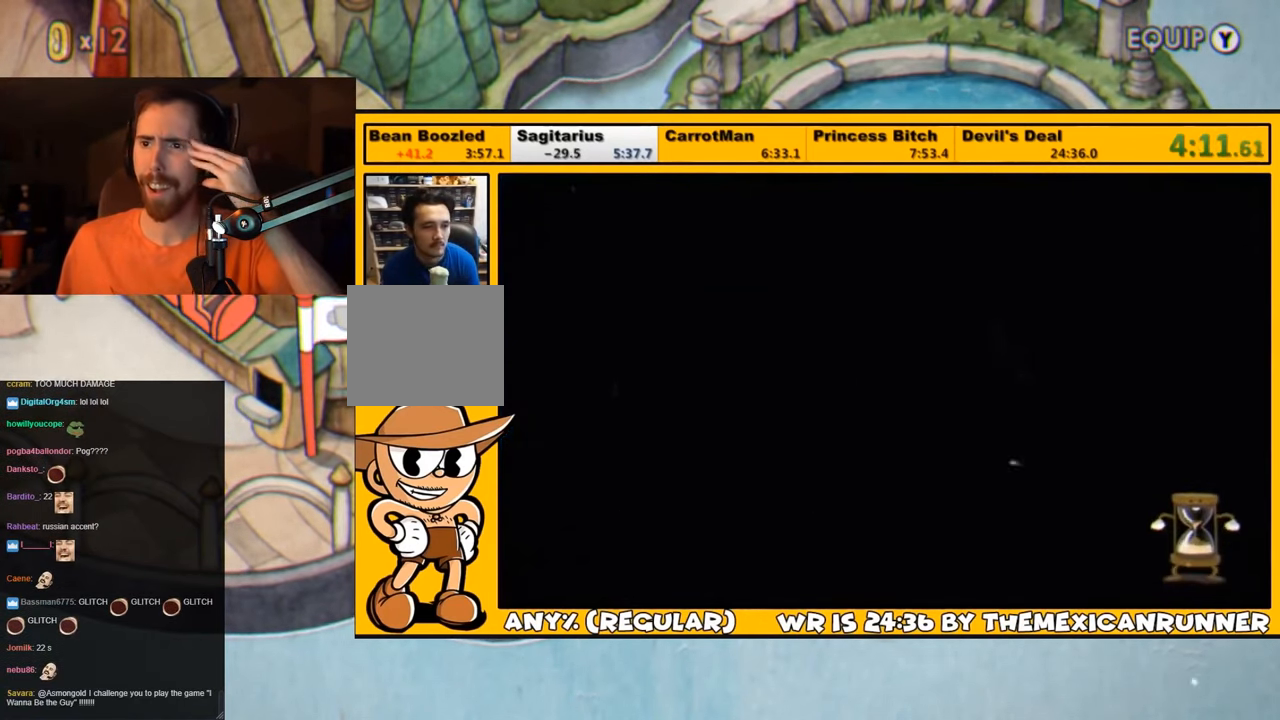
{"buttons": [], "left_stick": "center", "right_stick": "center", "events": [[17, "CROSS", "down"], [67, "CROSS", "up"], [150, "CROSS", "down"], [200, "CROSS", "up"], [267, "CROSS", "down"], [334, "CROSS", "up"], [434, "CROSS", "down"], [500, "CROSS", "up"]]}
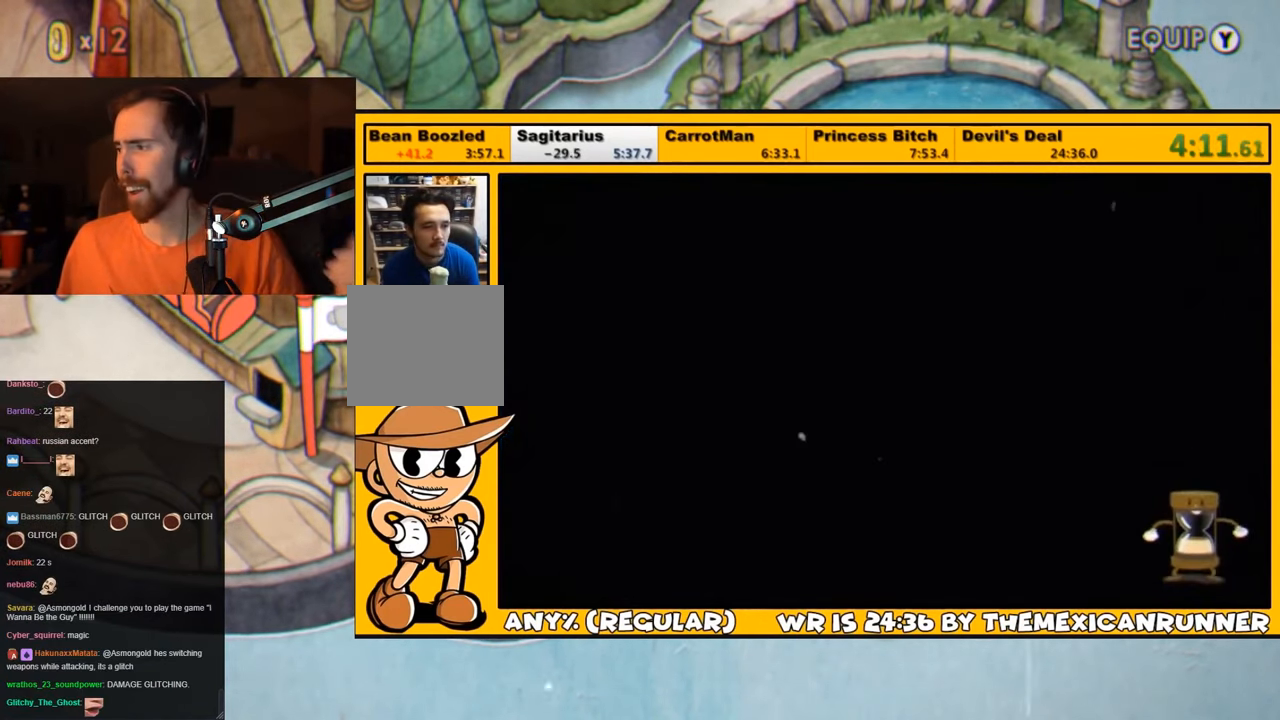
{"buttons": ["CROSS"], "left_stick": "center", "right_stick": "center", "events": [[67, "CROSS", "down"], [134, "CROSS", "up"], [200, "CROSS", "down"], [267, "CROSS", "up"], [467, "CROSS", "down"]]}
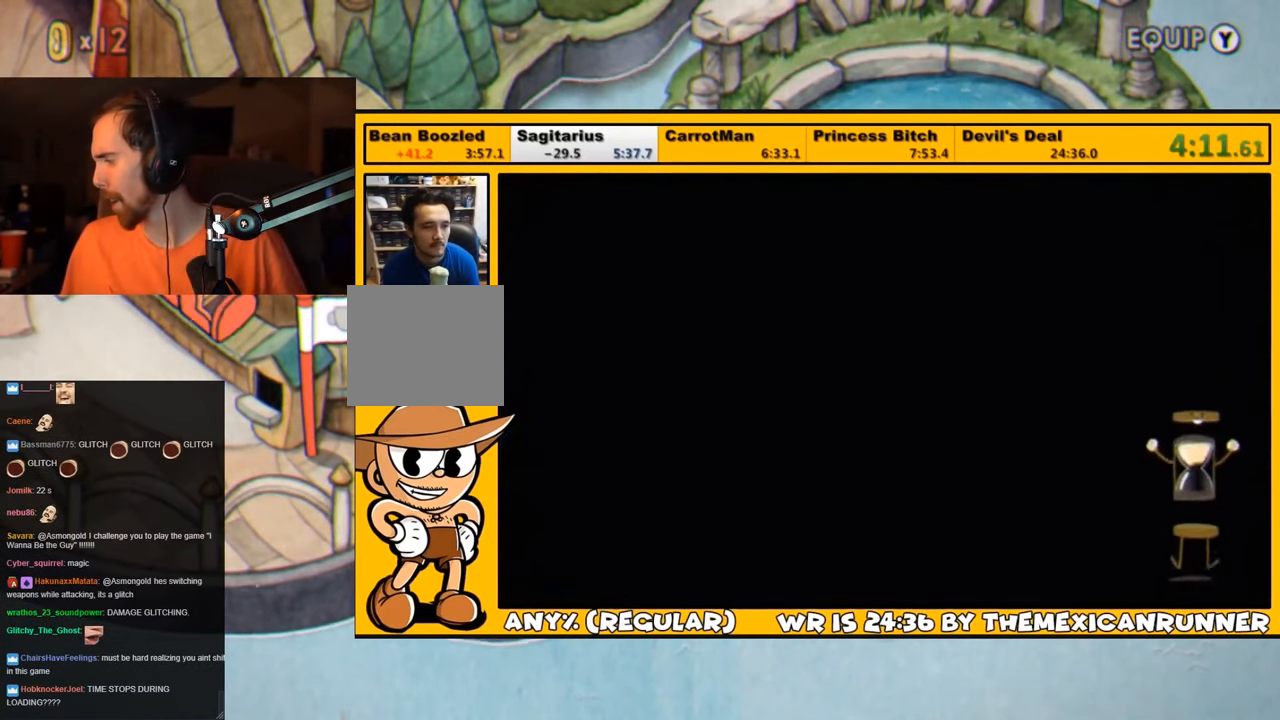
{"buttons": ["CROSS"], "left_stick": "center", "right_stick": "center", "events": [[34, "CROSS", "up"], [134, "CROSS", "down"], [184, "CROSS", "up"], [234, "CROSS", "down"], [300, "CROSS", "up"], [350, "CROSS", "down"], [416, "CROSS", "up"], [483, "CROSS", "down"]]}
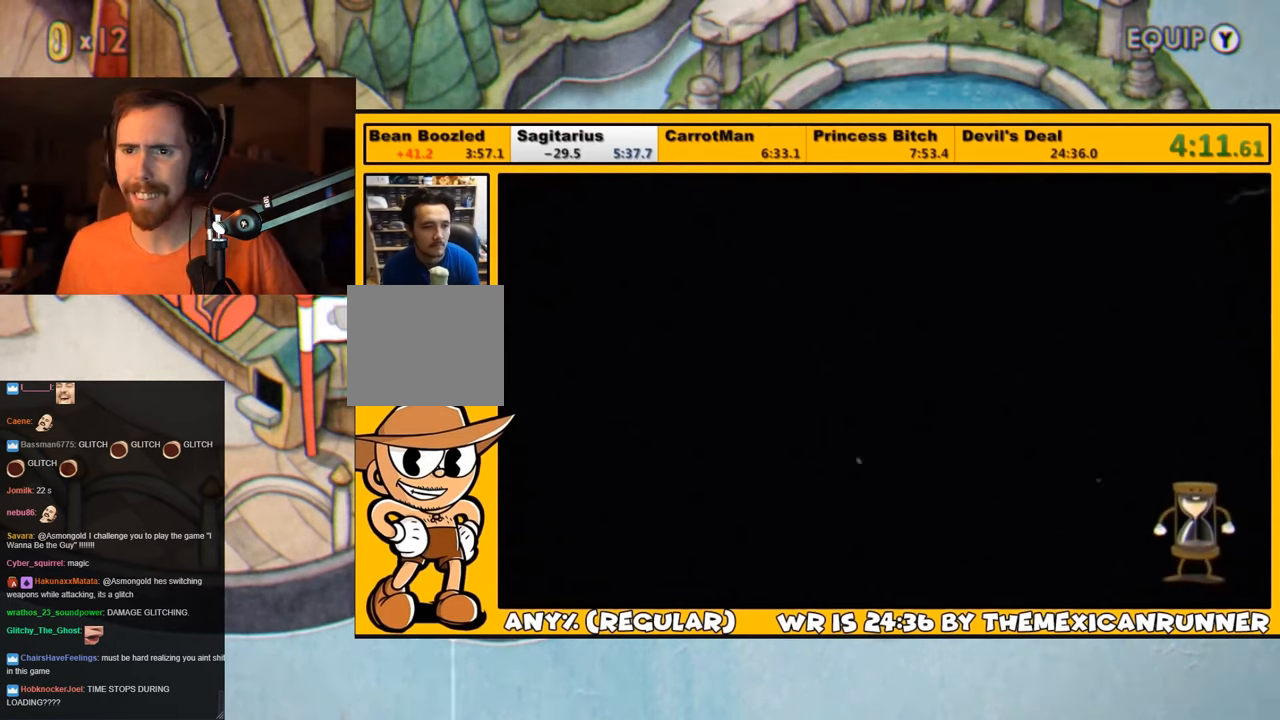
{"buttons": [], "left_stick": "center", "right_stick": "center", "events": [[50, "CROSS", "up"], [150, "CROSS", "down"], [216, "CROSS", "up"], [283, "CROSS", "down"], [350, "CROSS", "up"], [433, "CROSS", "down"], [483, "CROSS", "up"]]}
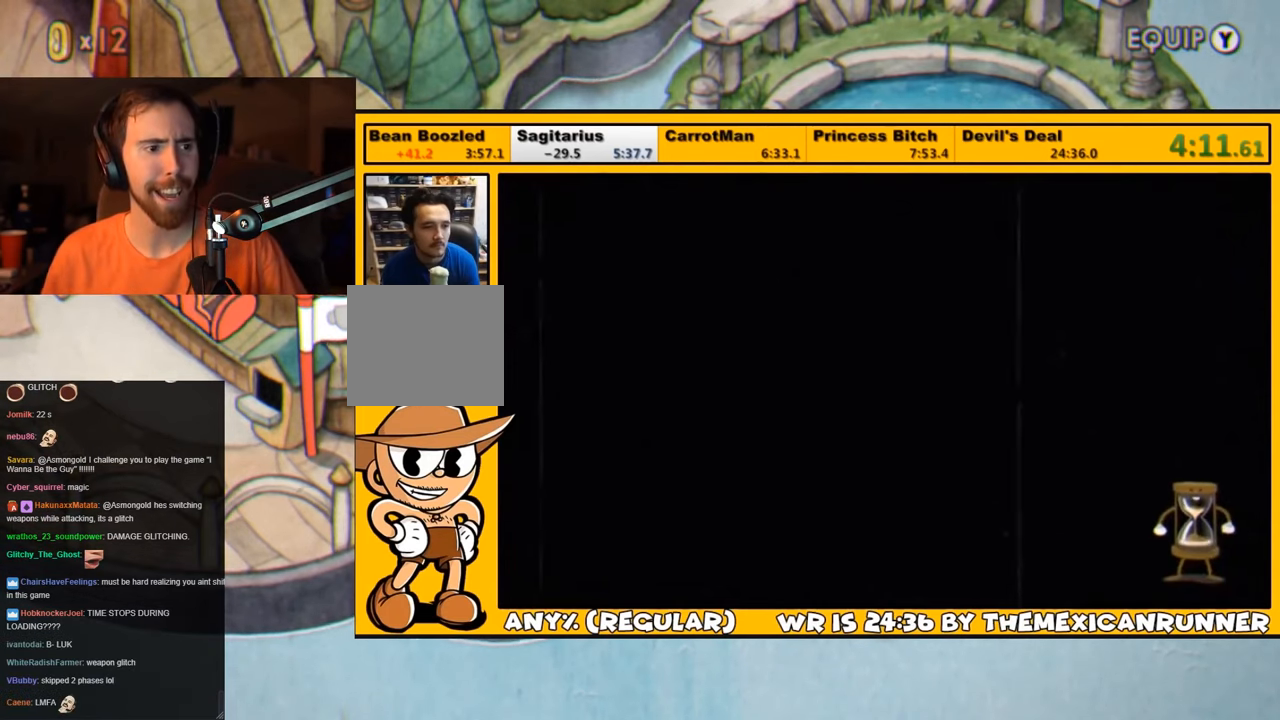
{"buttons": ["CROSS"], "left_stick": "center", "right_stick": "center", "events": [[50, "CROSS", "down"], [133, "CROSS", "up"], [183, "CROSS", "down"], [250, "CROSS", "up"], [333, "CROSS", "down"], [383, "CROSS", "up"], [483, "CROSS", "down"]]}
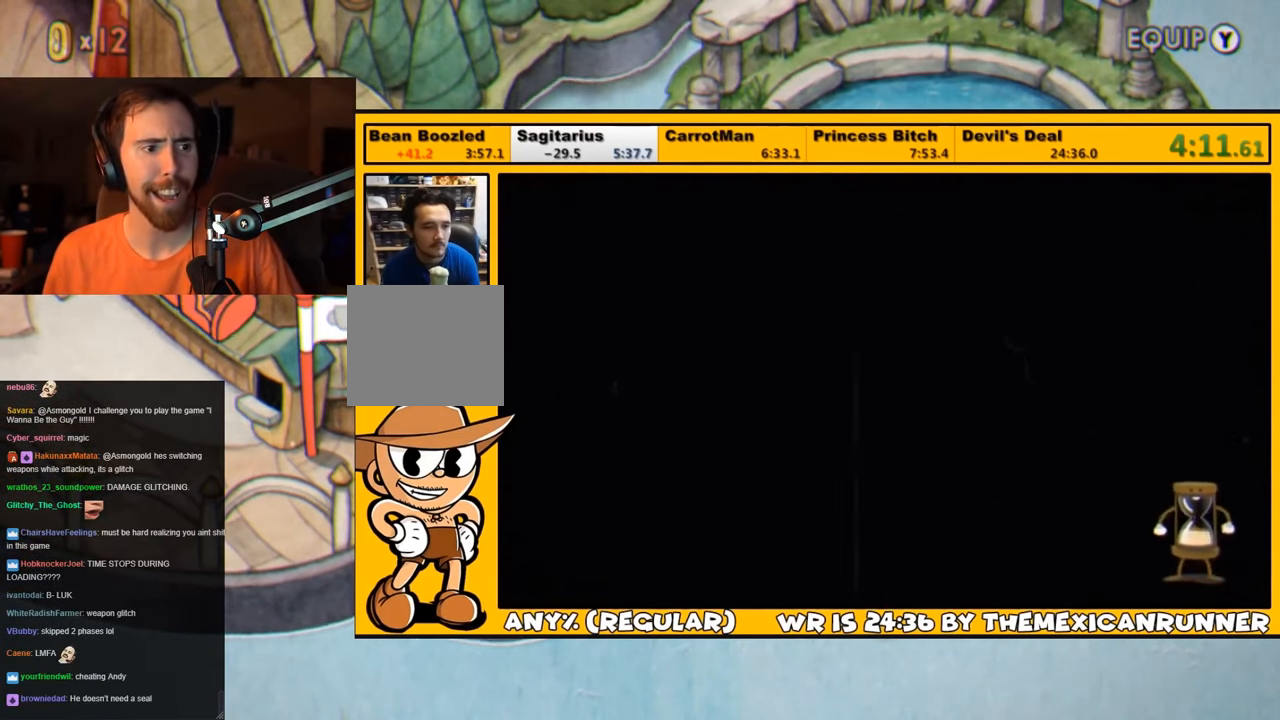
{"buttons": ["CROSS"], "left_stick": "center", "right_stick": "center", "events": [[33, "CROSS", "up"], [83, "CROSS", "down"], [183, "CROSS", "up"], [250, "CROSS", "down"], [316, "CROSS", "up"], [366, "CROSS", "down"], [450, "CROSS", "up"], [500, "CROSS", "down"]]}